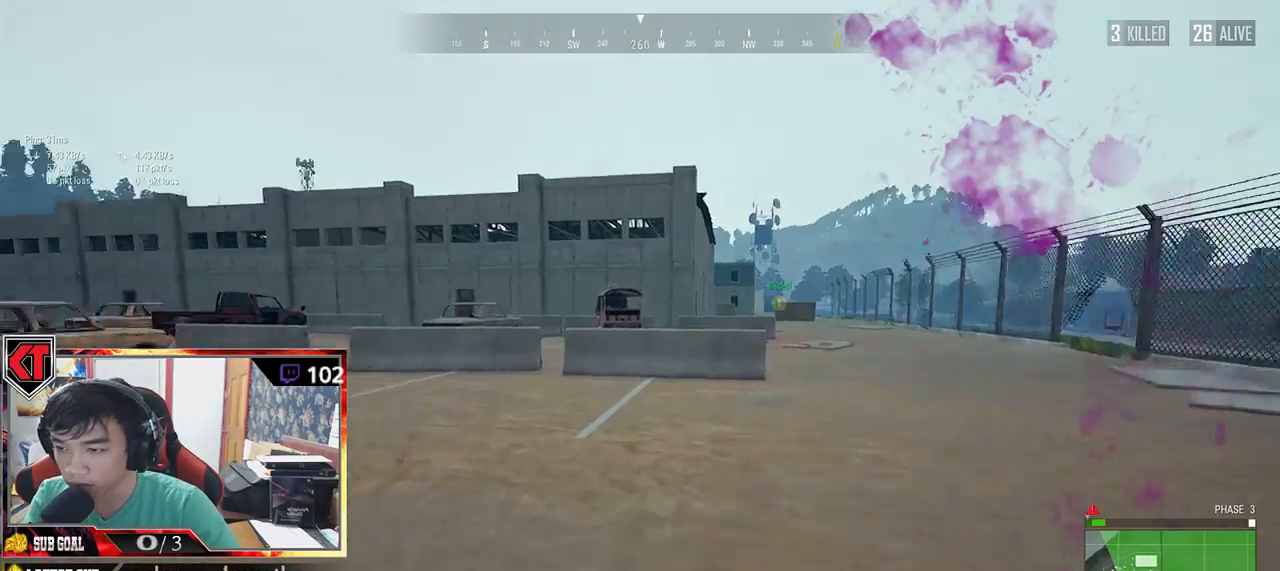
Gameplay with keyboard and mouse; each line is a JSON object with the keys and mouse buttons held at the frame after it. "events" lists presses ("down") and releases ("up") of "a", "c", "ctrl", "d", "e", "f", "q", "r", "s", "shift", "space", "tab", "v", "w", "x", "z", "mouse_left", "mouse_wheel" and "mouse_right" between this image and that frame as [ms after this image, input, new state], when the widget could be followed in between. "mouse_left", "mouse_wheel", "mouse_right" = the "left", "wheel", "right" buttons of the "mouse" list. No other keys are recorded. "wheel" means that the mouse wheel is clicked or scrolled. Mouse movement is not recorded.
{"keys": ["shift", "w"], "mouse": [], "events": []}
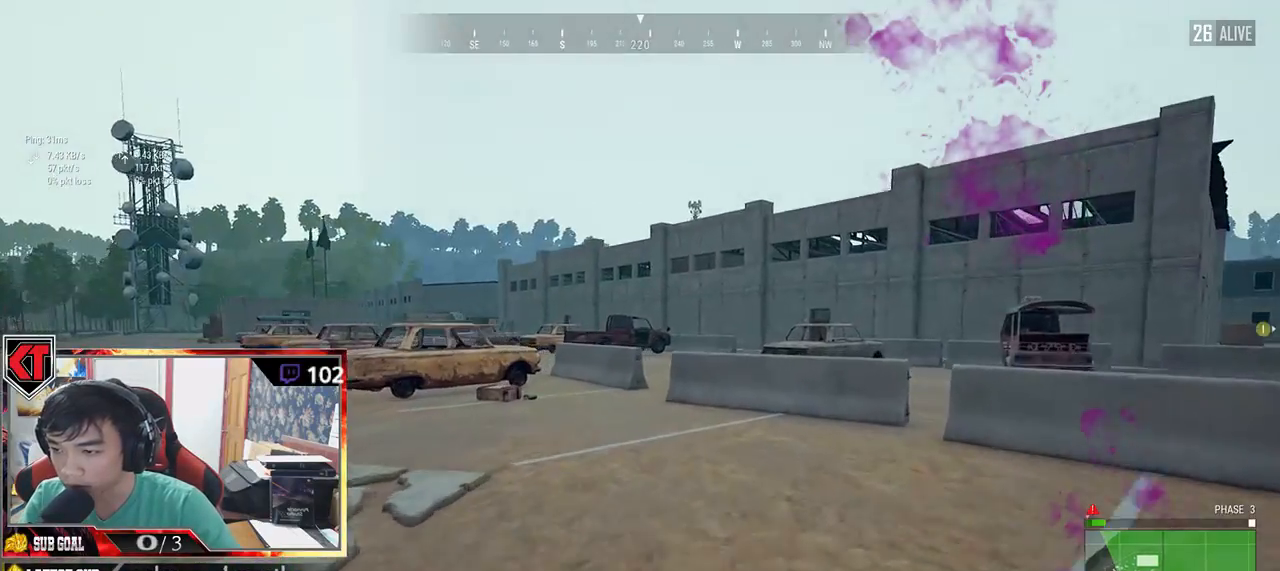
{"keys": ["shift", "w"], "mouse": [], "events": []}
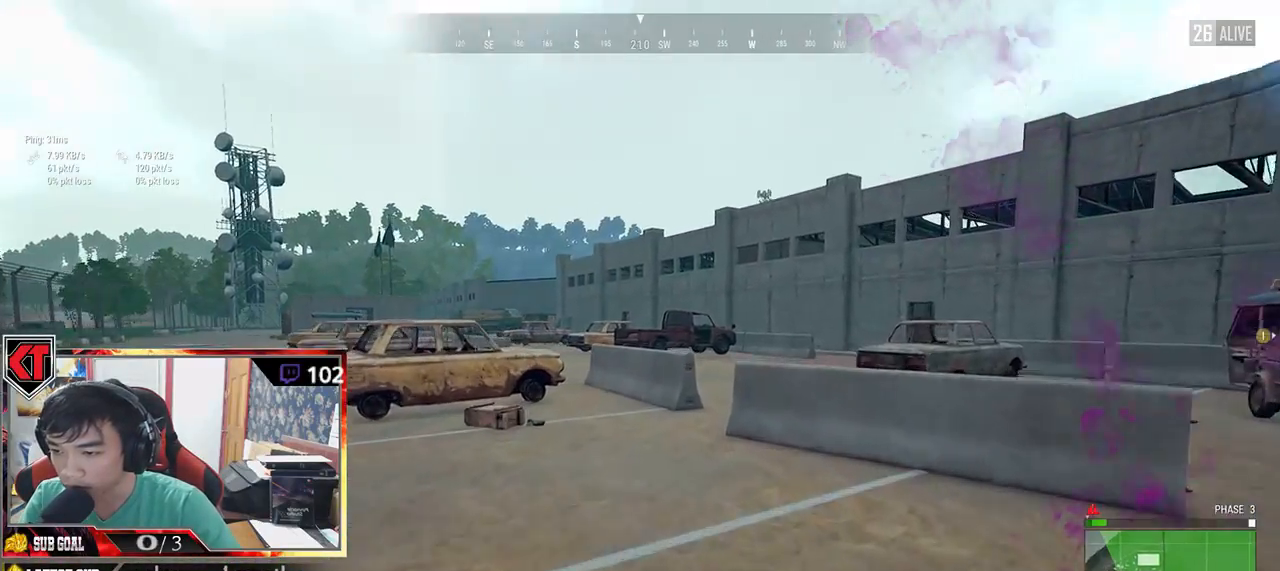
{"keys": ["shift", "w"], "mouse": [], "events": []}
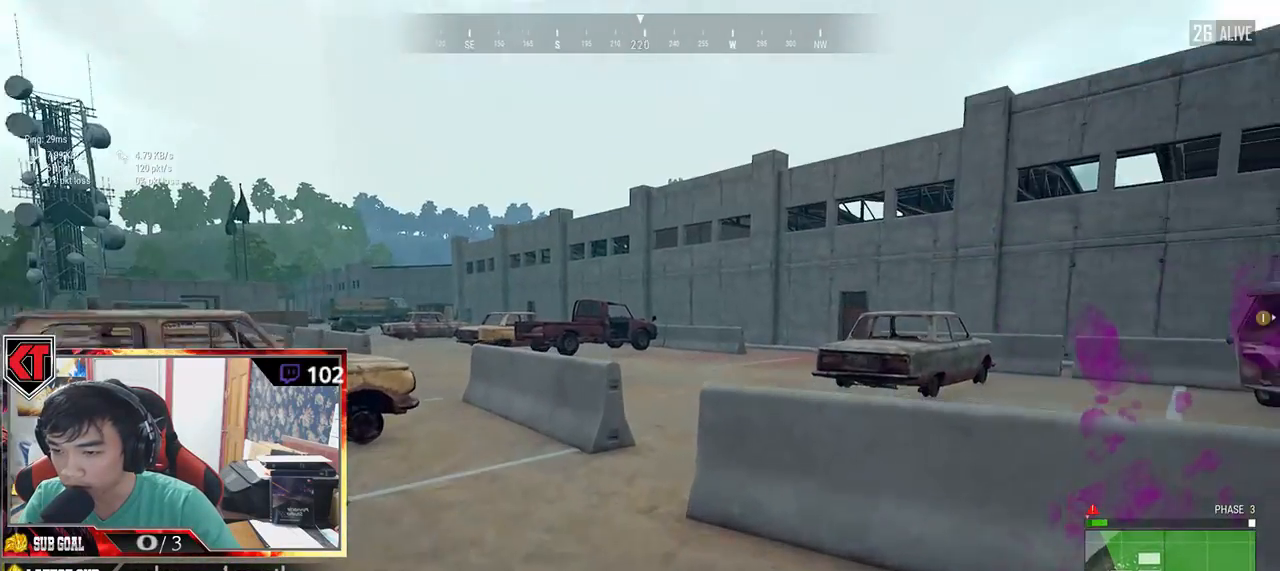
{"keys": ["d", "shift", "w"], "mouse": [], "events": [[417, "d", "down"]]}
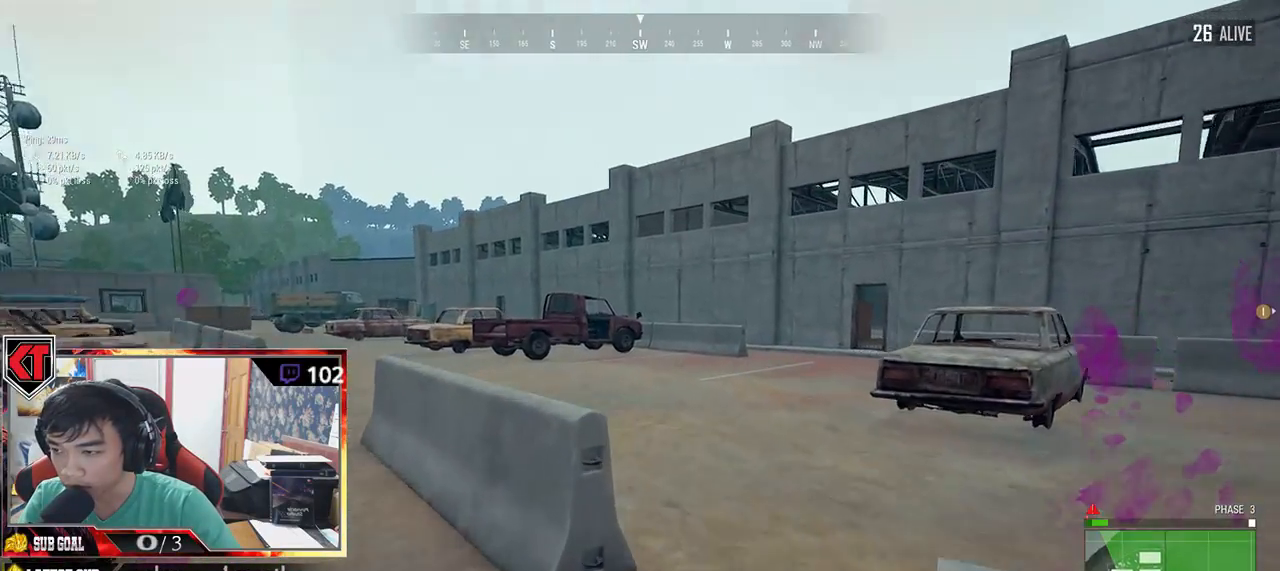
{"keys": ["w"], "mouse": [], "events": [[217, "d", "up"], [467, "shift", "up"]]}
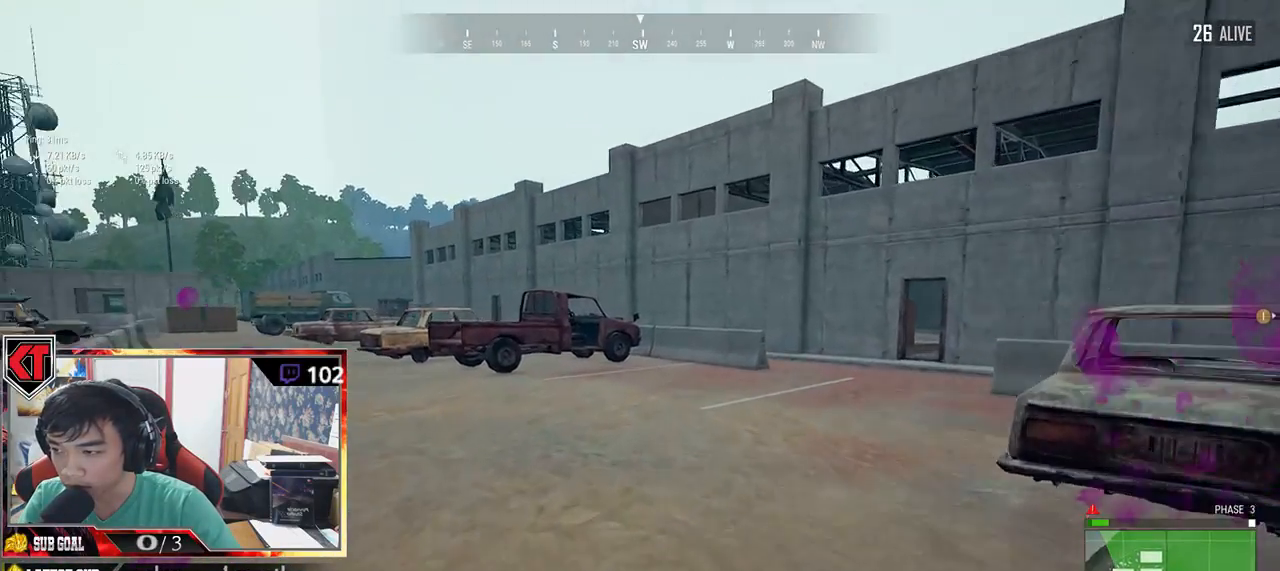
{"keys": [], "mouse": [], "events": [[284, "tab", "down"], [367, "tab", "up"], [467, "w", "up"]]}
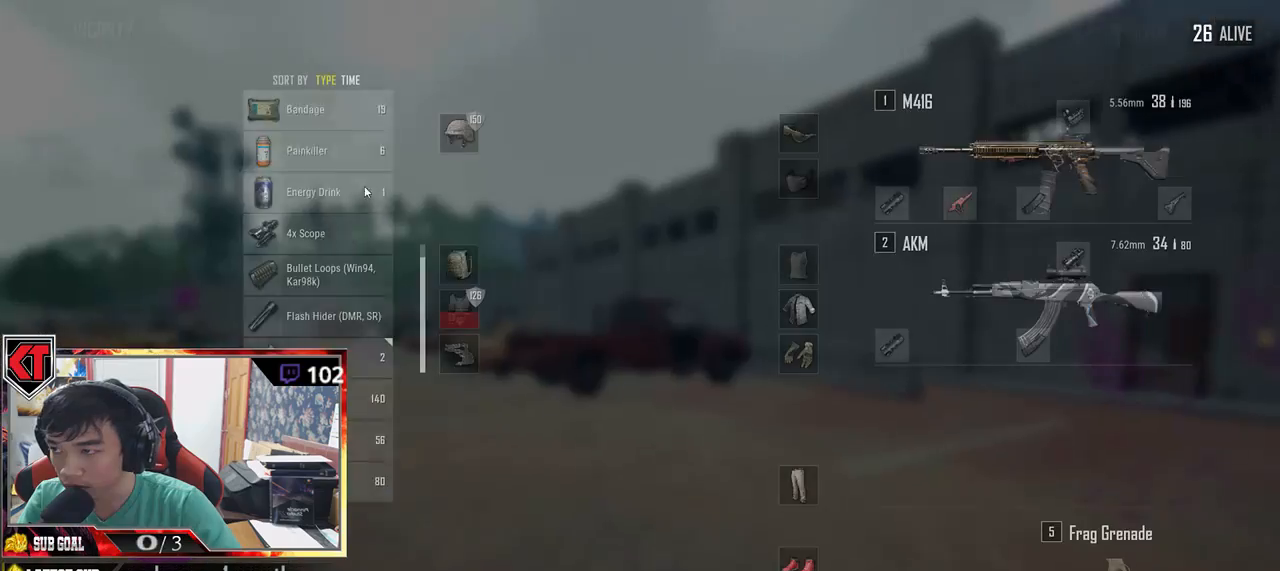
{"keys": [], "mouse": [], "events": [[367, "mouse_right", "down"], [434, "mouse_right", "up"]]}
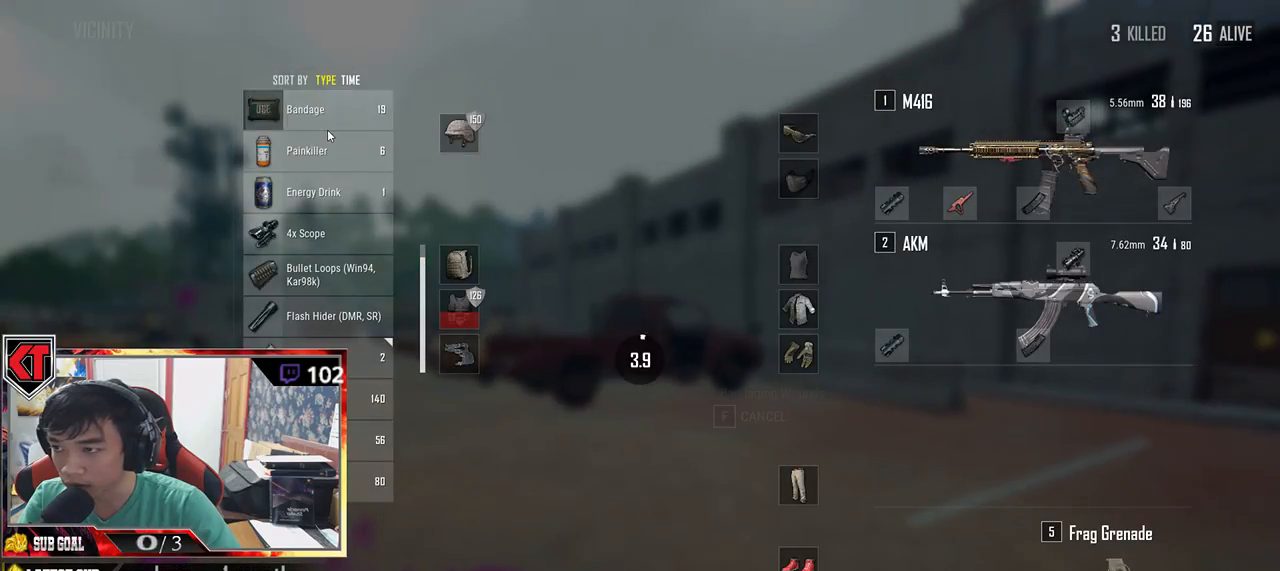
{"keys": [], "mouse": [], "events": [[234, "tab", "down"], [334, "tab", "up"]]}
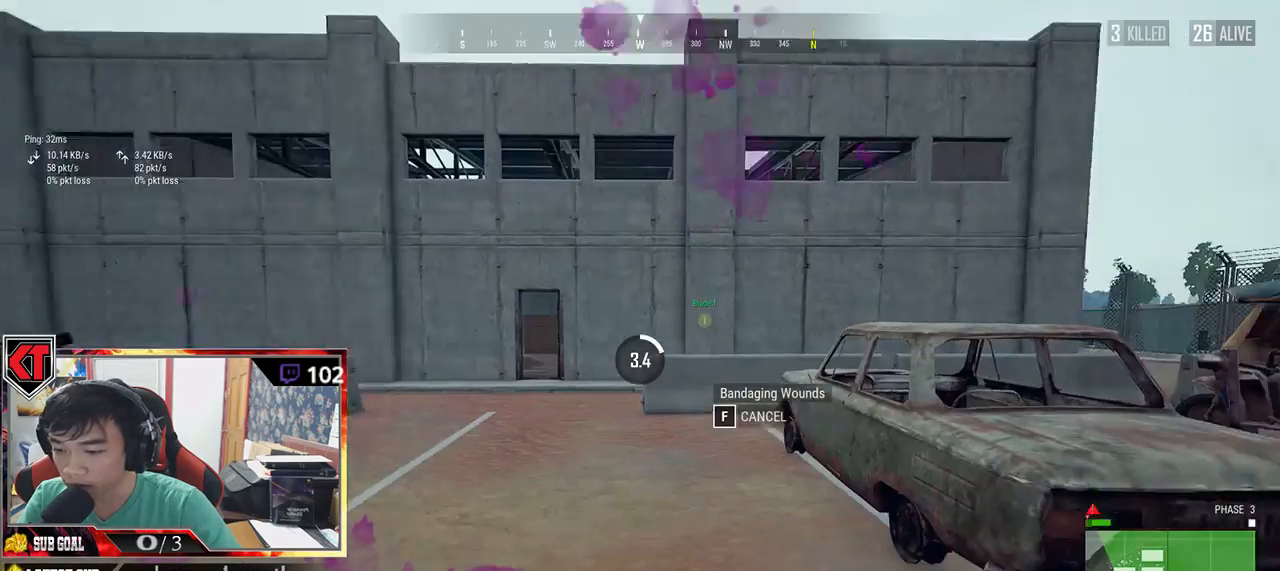
{"keys": [], "mouse": [], "events": []}
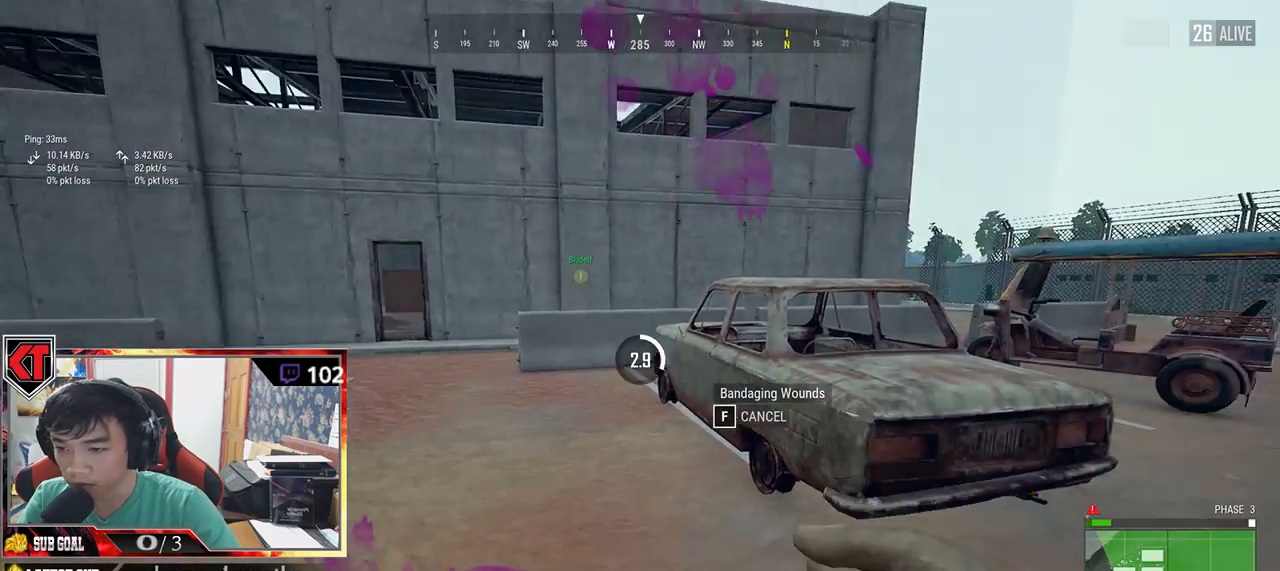
{"keys": [], "mouse": [], "events": []}
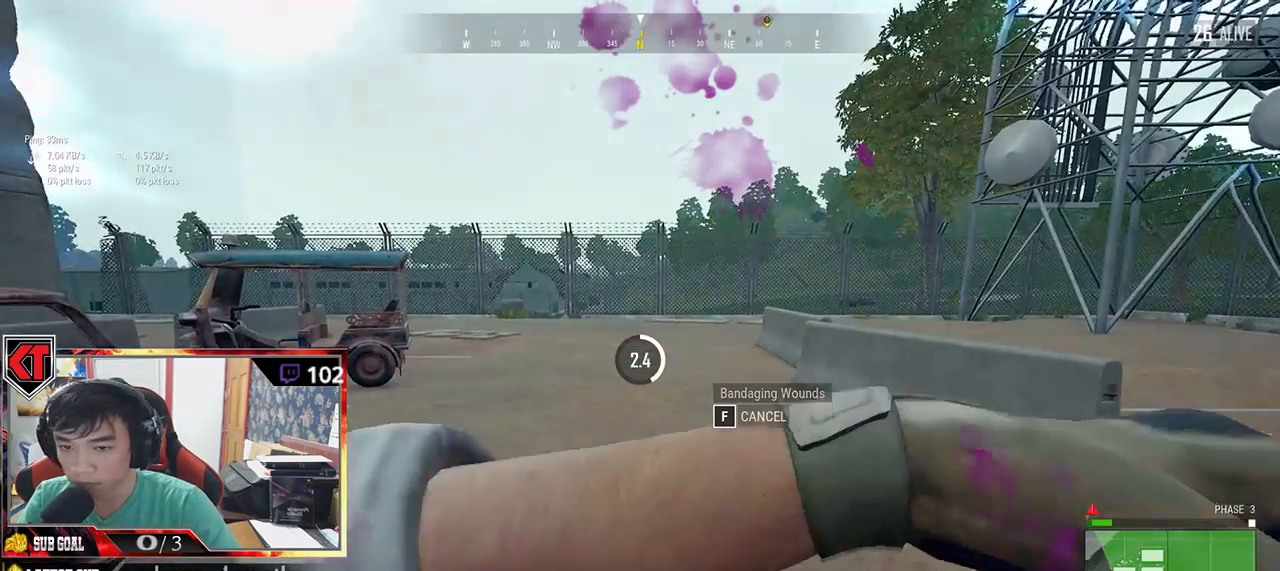
{"keys": [], "mouse": [], "events": []}
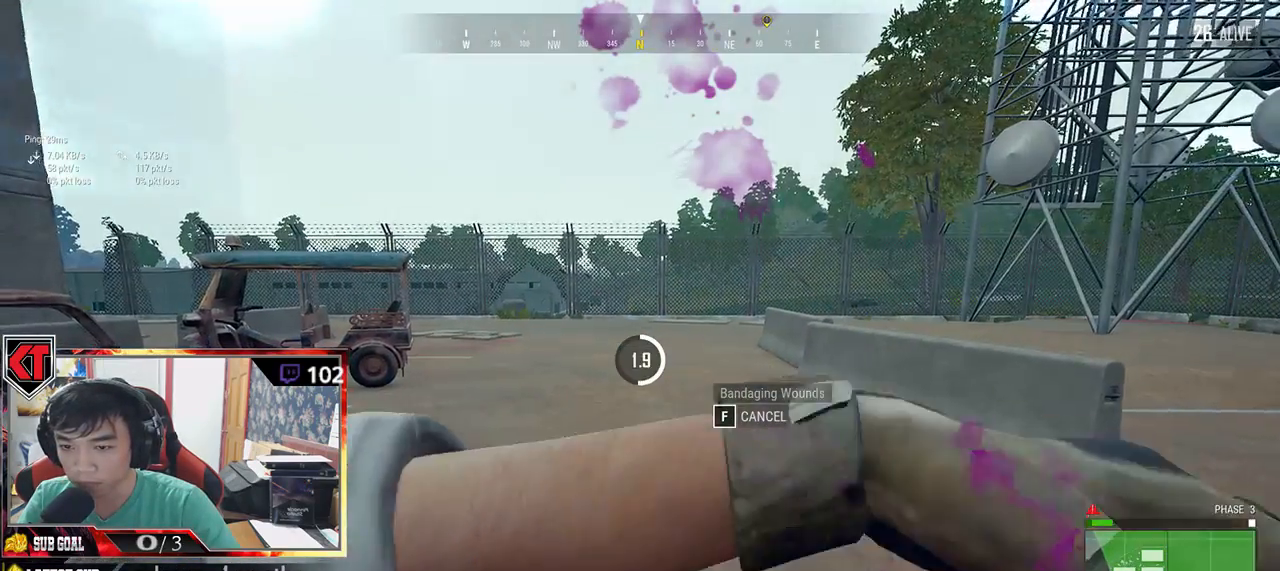
{"keys": [], "mouse": [], "events": []}
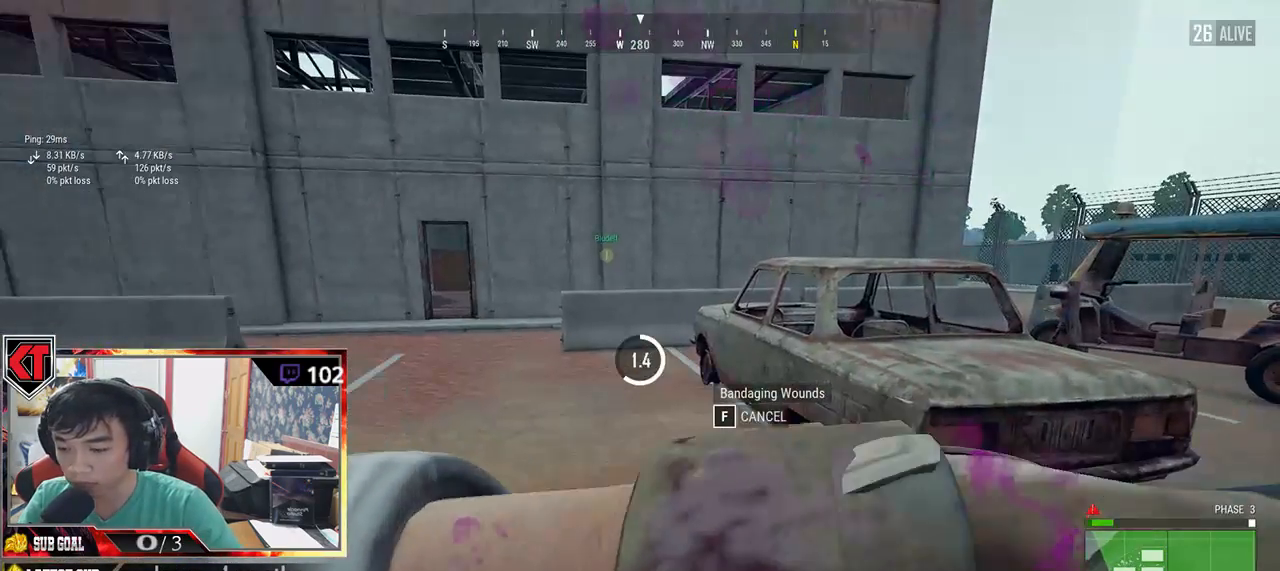
{"keys": [], "mouse": [], "events": []}
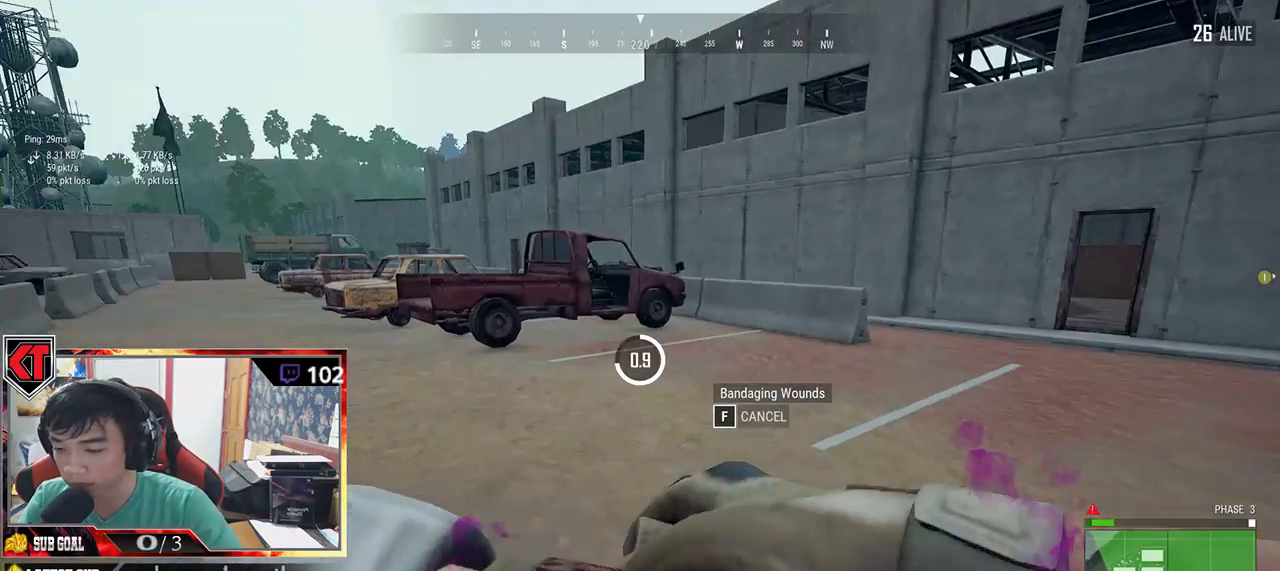
{"keys": [], "mouse": [], "events": [[67, "tab", "down"], [167, "tab", "up"]]}
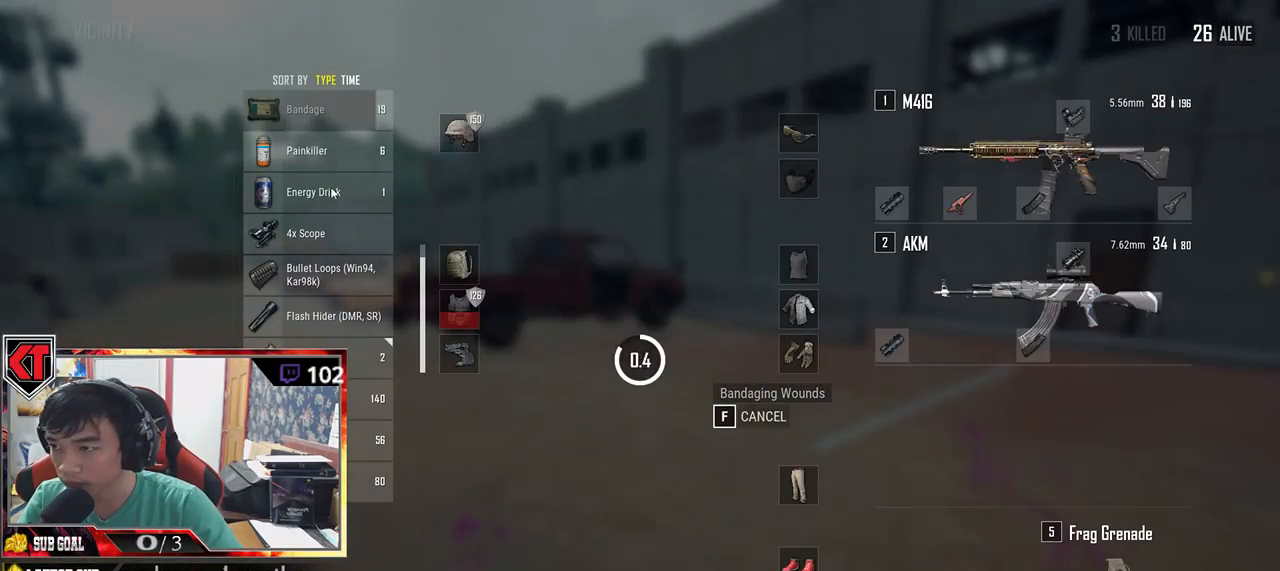
{"keys": [], "mouse": [], "events": []}
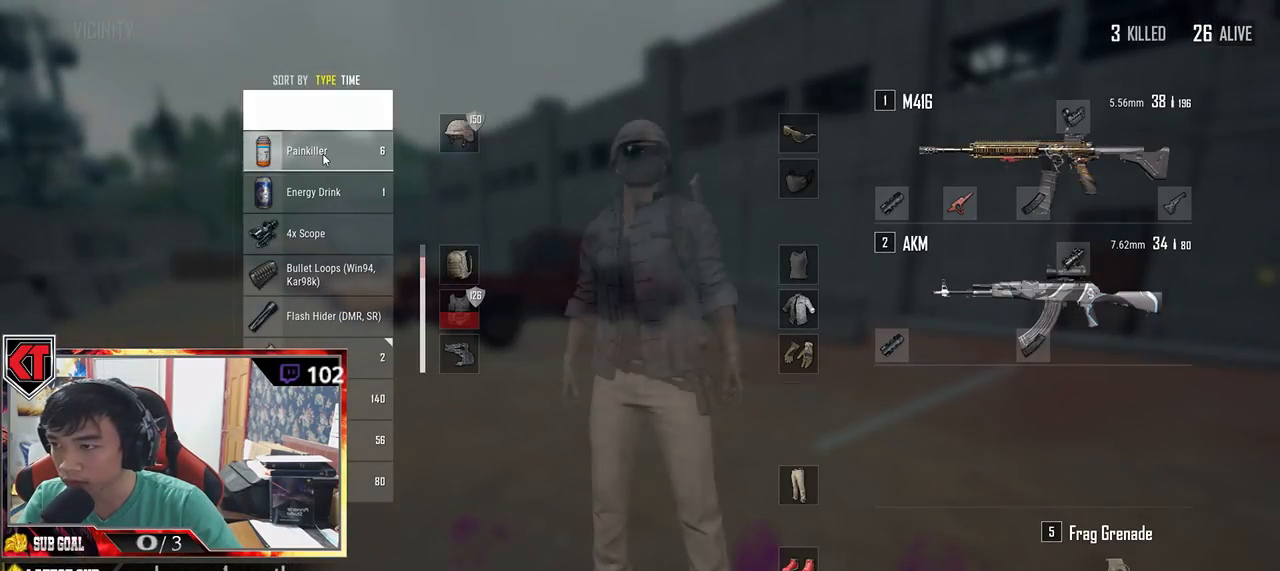
{"keys": [], "mouse": [], "events": [[67, "mouse_right", "down"], [167, "mouse_right", "up"], [384, "tab", "down"], [467, "tab", "up"]]}